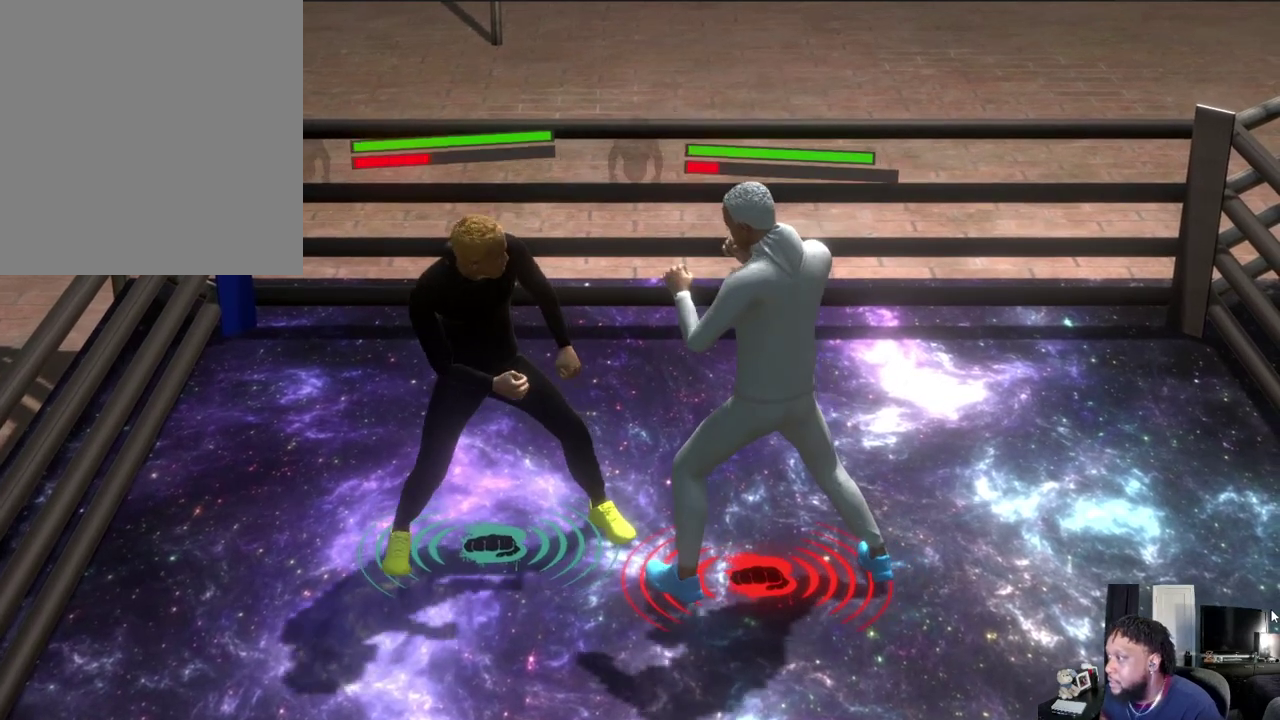
Gameplay with a controller (Xbox layout); each line is a JSON object with the inputs held at the frame after it (dt_ms = milliseconds from this image to that frame). "events" lists button and stick changes between this image and that frame as [ms after this image, input, new state], when the widget could be followed in between.
{"dt_ms": 300, "buttons": ["L2"], "left_stick": "up-right", "right_stick": "center", "events": [[33, "left_stick", "up"], [200, "left_stick", "up-right"]]}
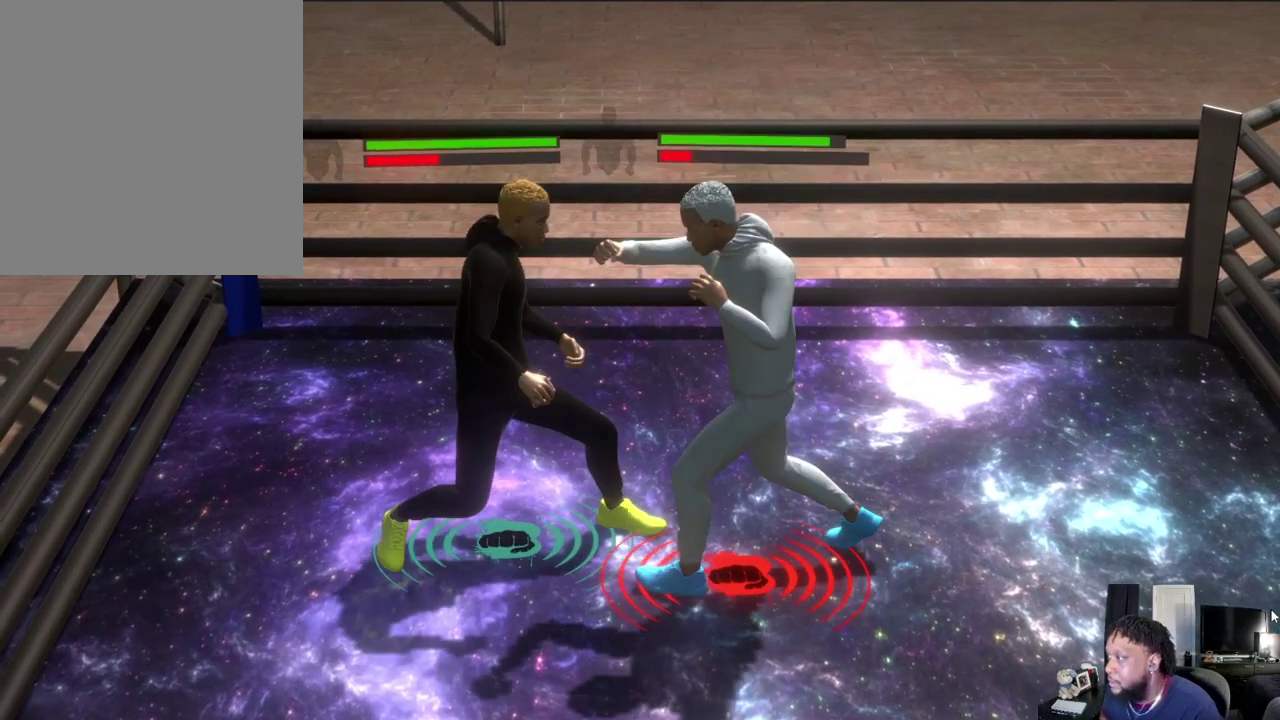
{"dt_ms": 600, "buttons": [], "left_stick": "up-right", "right_stick": "center", "events": [[133, "left_stick", "left"], [167, "A", "down"], [267, "left_stick", "down-right"], [400, "left_stick", "right"], [533, "L2", "up"], [567, "A", "up"], [567, "left_stick", "up-right"]]}
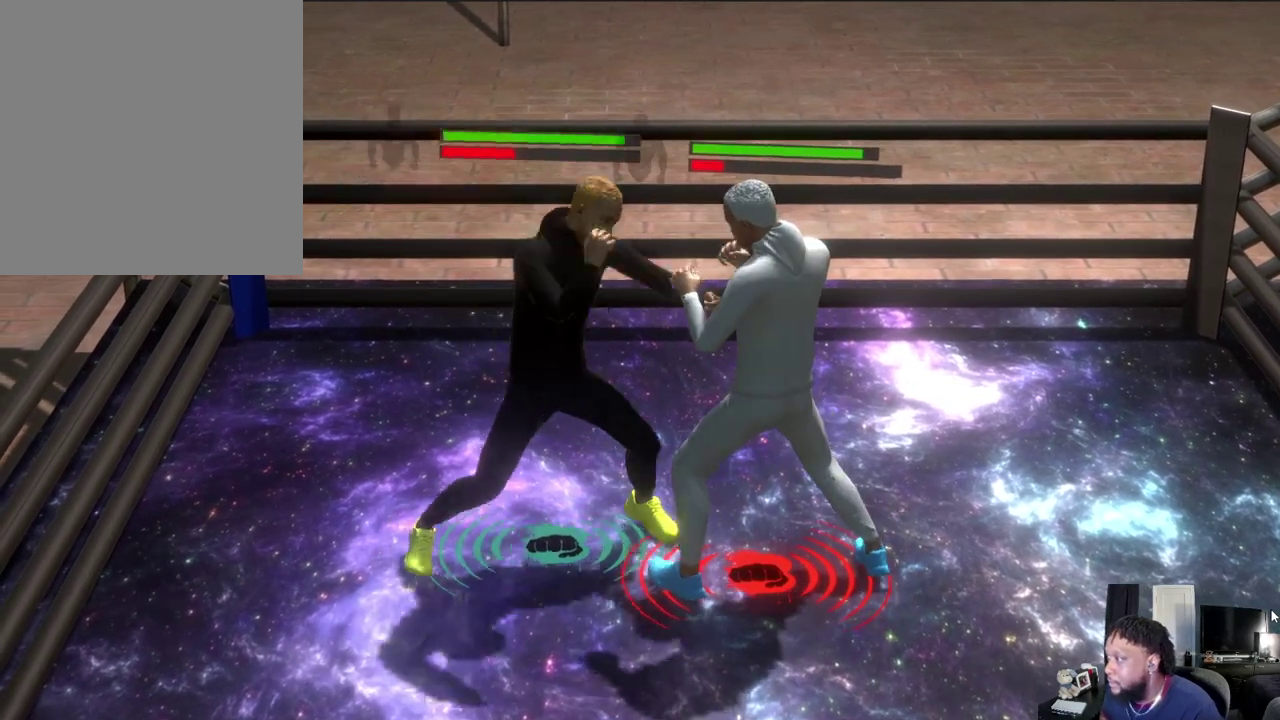
{"dt_ms": 400, "buttons": ["B"], "left_stick": "center", "right_stick": "center", "events": [[100, "left_stick", "center"], [133, "B", "down"], [233, "left_stick", "down-left"], [400, "left_stick", "center"]]}
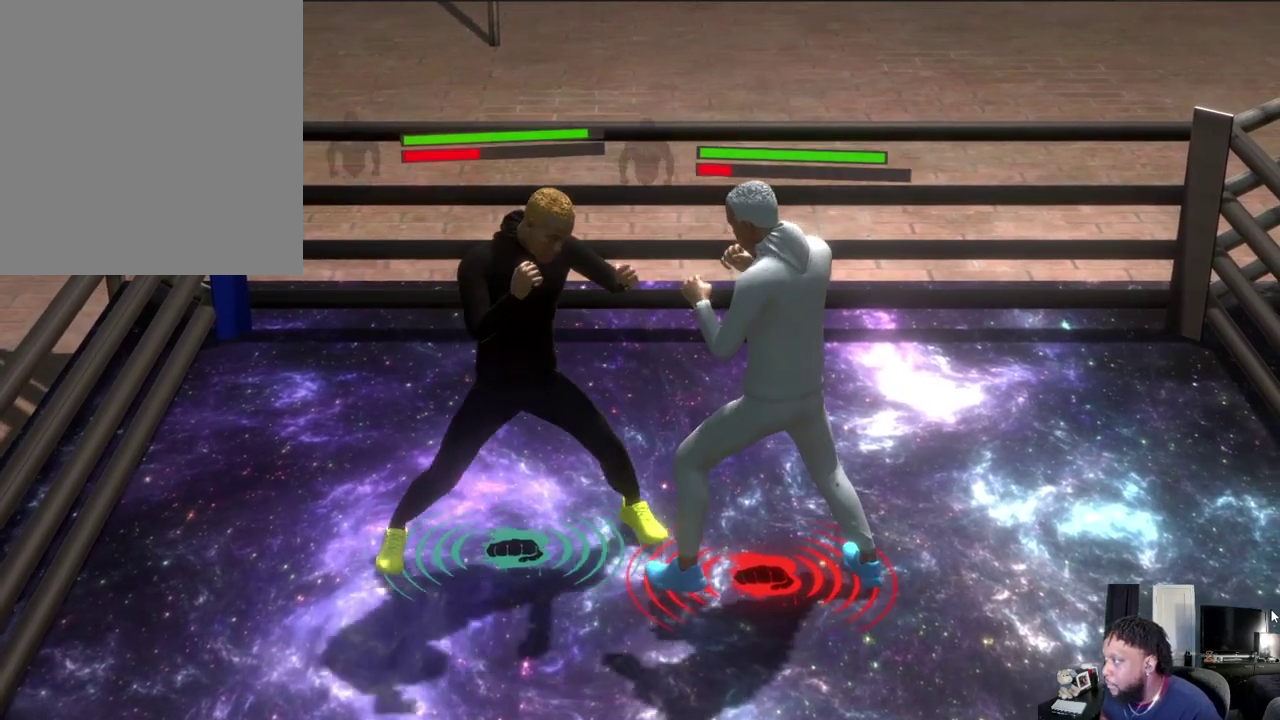
{"dt_ms": 900, "buttons": ["L2"], "left_stick": "down-right", "right_stick": "center", "events": [[333, "B", "up"], [400, "L2", "down"], [400, "left_stick", "left"], [700, "left_stick", "down-left"], [767, "left_stick", "down"], [867, "left_stick", "down-right"]]}
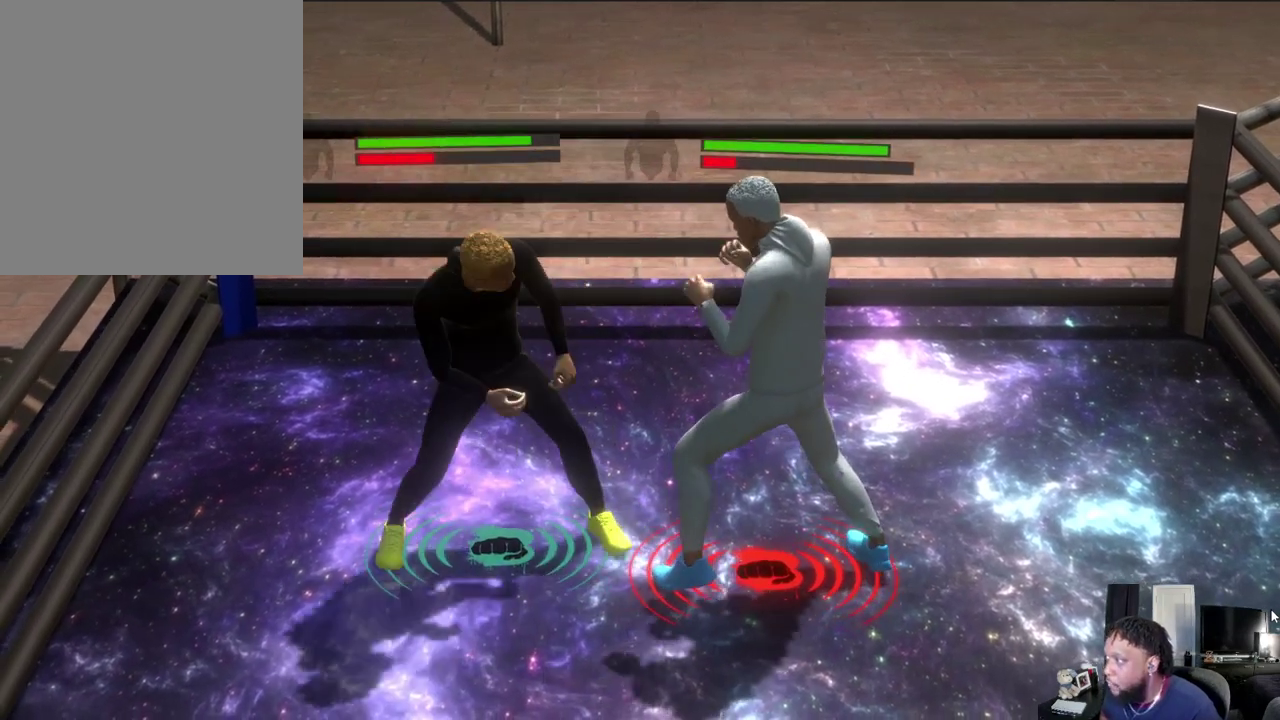
{"dt_ms": 400, "buttons": ["L2"], "left_stick": "down", "right_stick": "center", "events": [[167, "left_stick", "left"], [333, "left_stick", "down"]]}